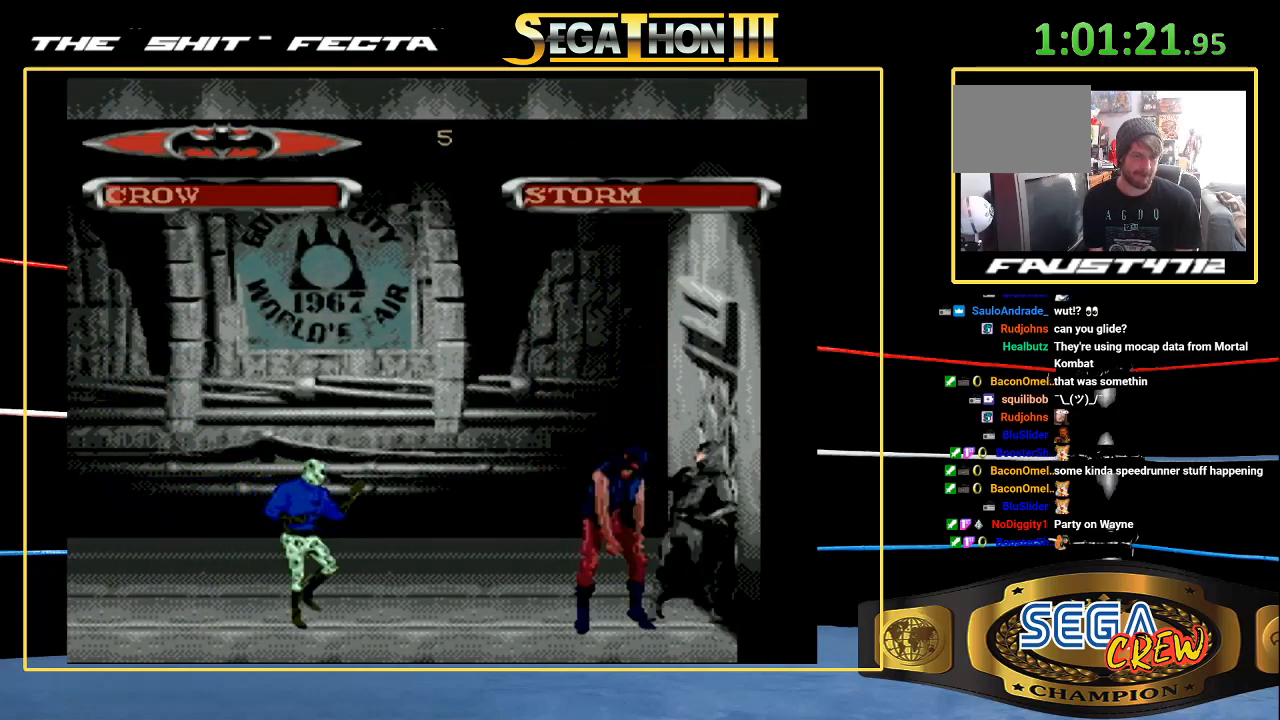
Gameplay with a controller (Xbox layout); each line is a JSON object with the inputs held at the frame after it. "events" lists button and stick changes between this image and that frame as [ms after this image, input, new state], when the widget could be followed in between. Not read: L1 L2 L3 R1 R2 R3.
{"buttons": ["DPAD_LEFT"], "events": [[217, "B", "up"], [217, "DPAD_LEFT", "up"], [333, "DPAD_LEFT", "down"], [433, "DPAD_LEFT", "up"], [483, "DPAD_LEFT", "down"]]}
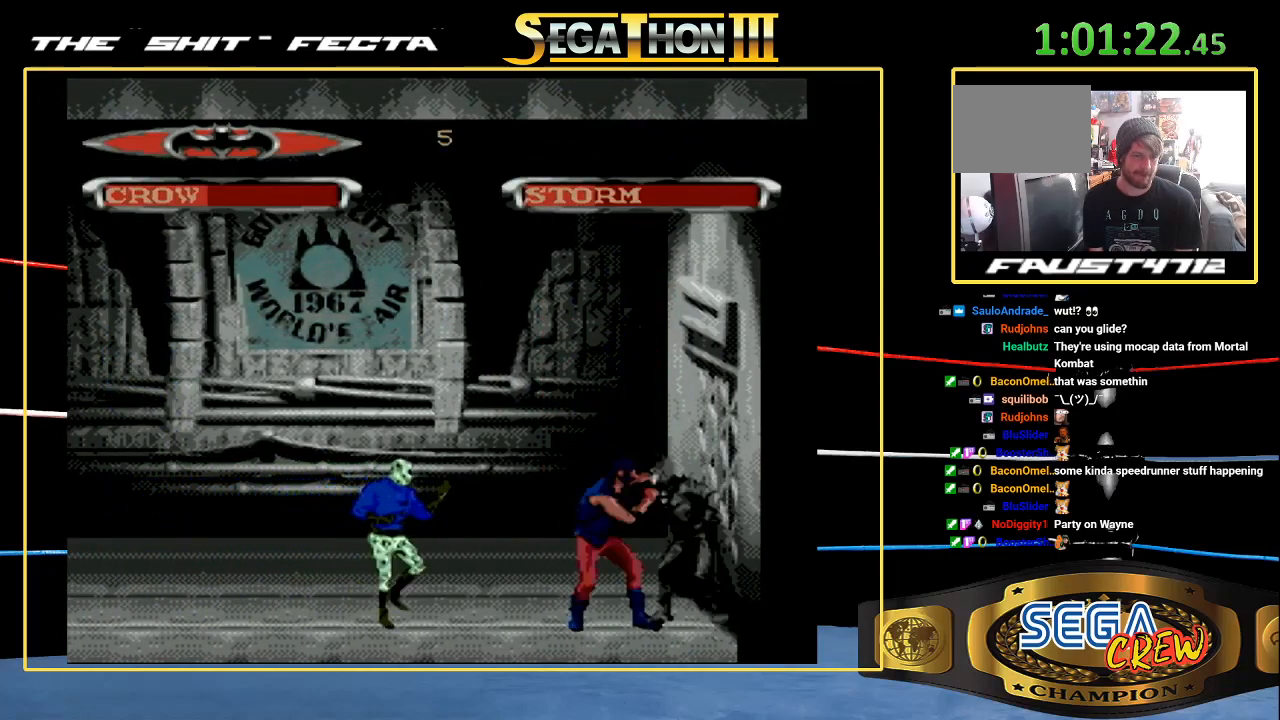
{"buttons": ["DPAD_LEFT"], "events": [[50, "B", "down"], [83, "DPAD_DOWN", "down"], [300, "B", "up"], [300, "DPAD_DOWN", "up"], [300, "DPAD_LEFT", "up"], [433, "DPAD_LEFT", "down"]]}
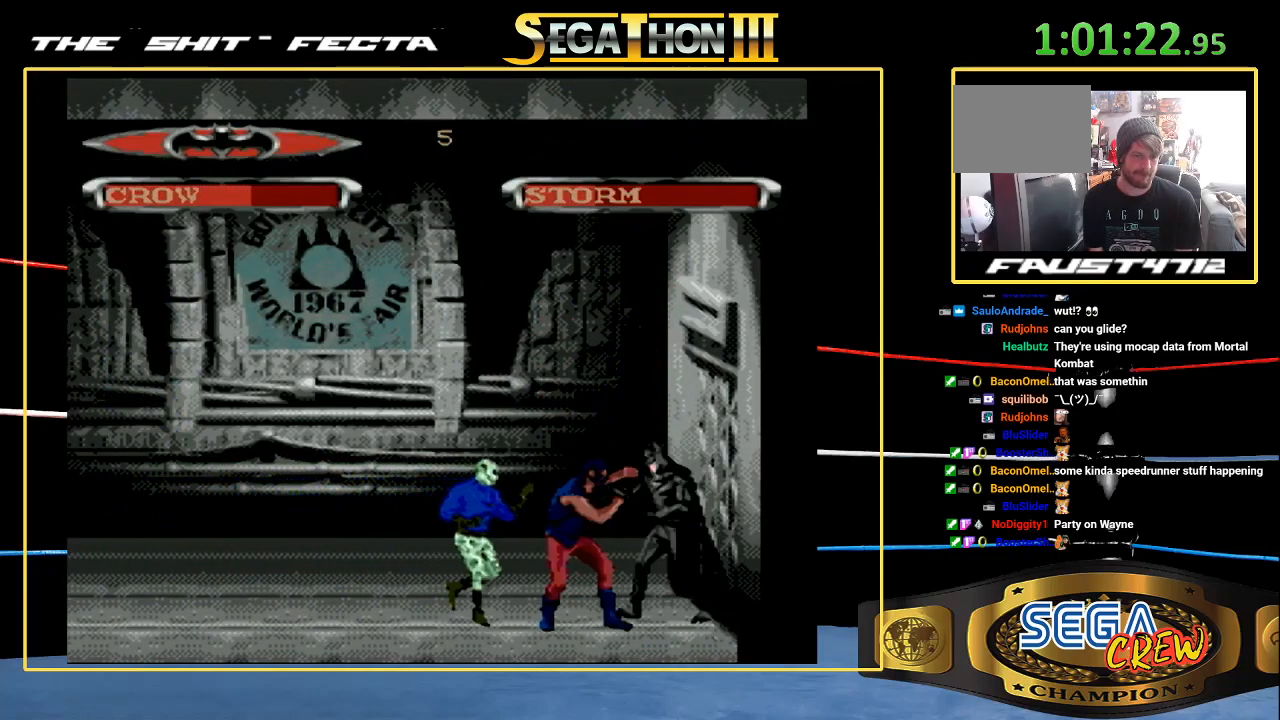
{"buttons": ["B", "DPAD_DOWN", "DPAD_LEFT"], "events": [[267, "B", "down"], [333, "DPAD_DOWN", "down"]]}
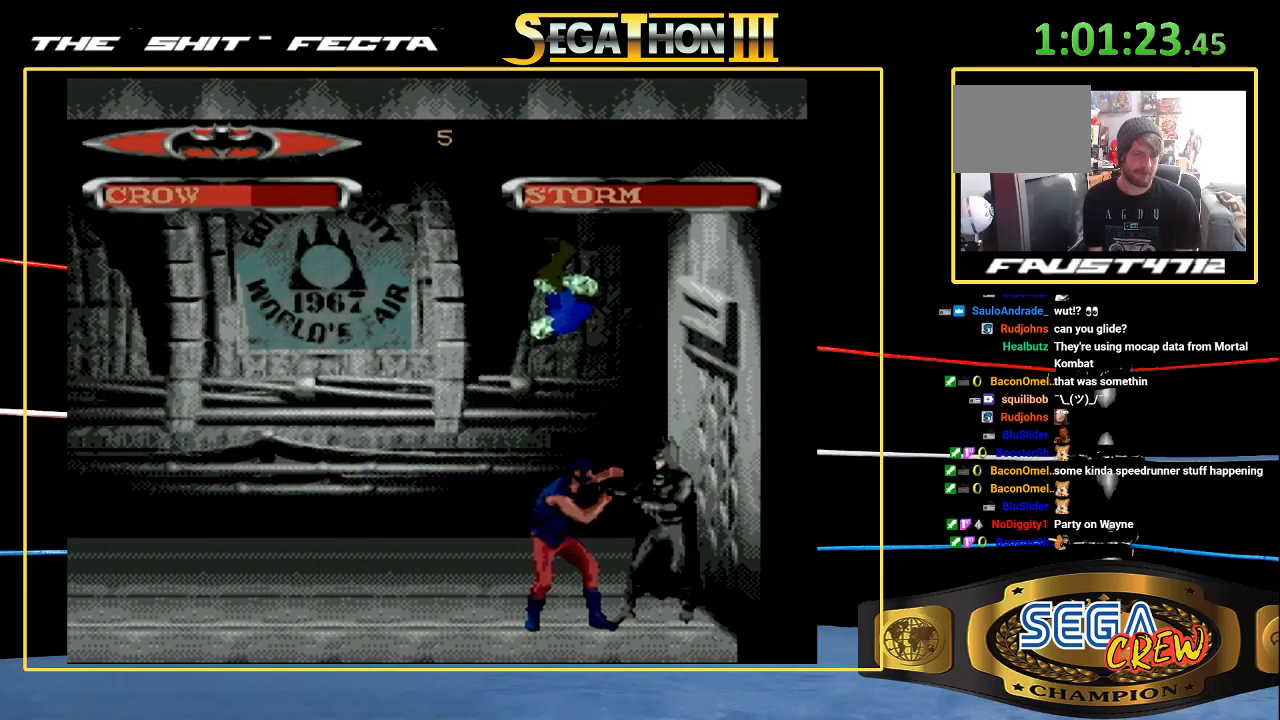
{"buttons": ["DPAD_LEFT"], "events": [[50, "DPAD_DOWN", "up"], [117, "B", "up"], [117, "DPAD_LEFT", "up"], [200, "DPAD_LEFT", "down"], [400, "DPAD_LEFT", "up"], [500, "DPAD_LEFT", "down"]]}
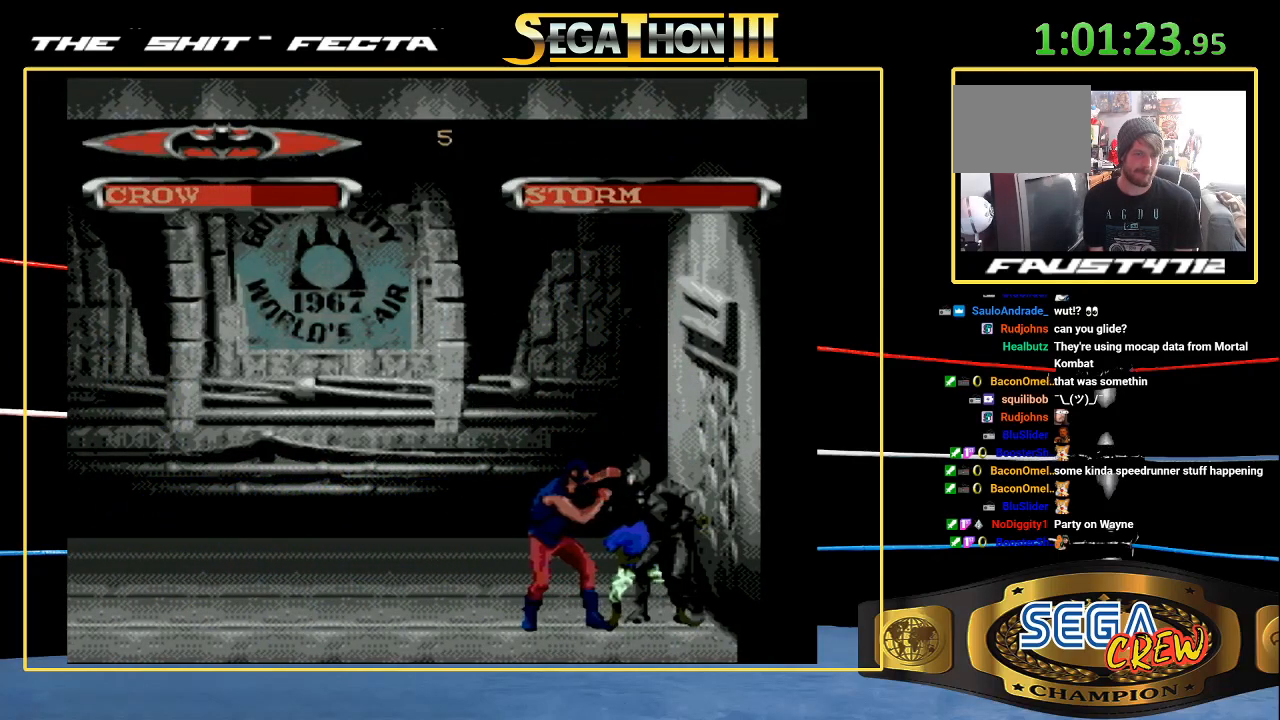
{"buttons": [], "events": [[83, "B", "down"], [150, "DPAD_DOWN", "down"], [283, "DPAD_DOWN", "up"], [300, "B", "up"], [300, "DPAD_LEFT", "up"], [467, "DPAD_LEFT", "down"], [500, "DPAD_LEFT", "up"]]}
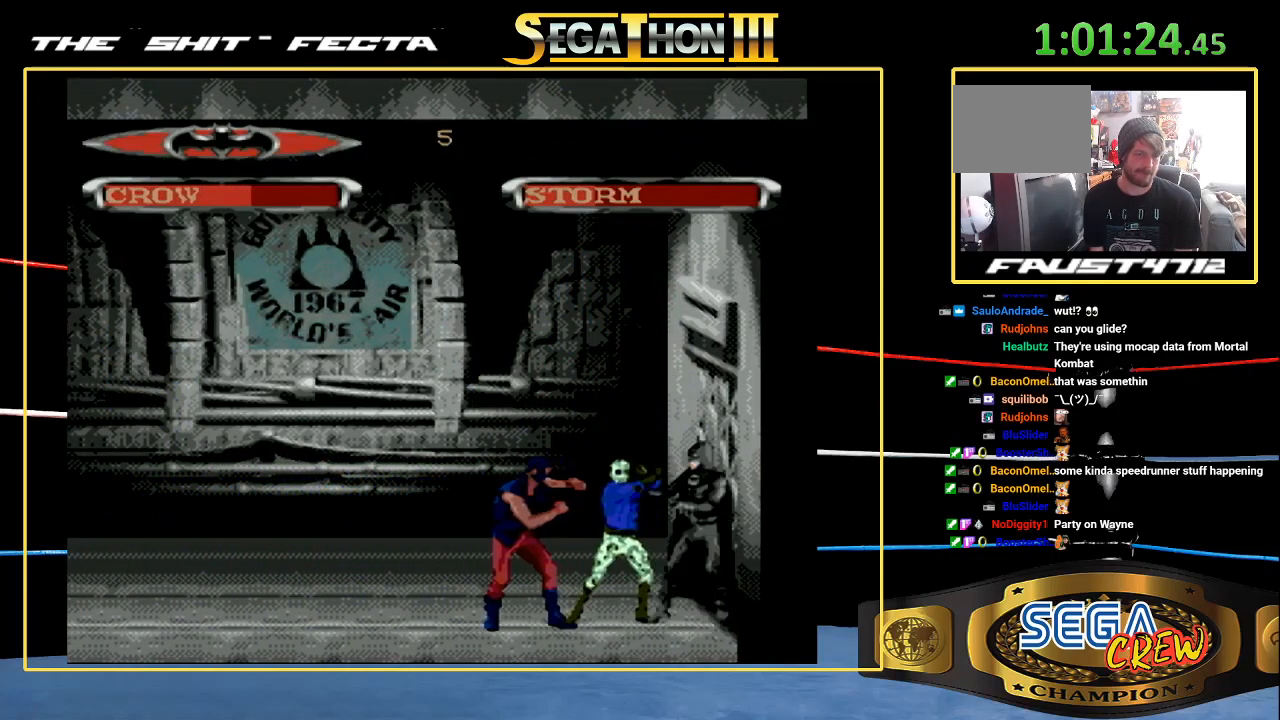
{"buttons": ["B", "DPAD_DOWN", "DPAD_LEFT"], "events": [[67, "DPAD_LEFT", "down"], [367, "B", "down"], [400, "DPAD_DOWN", "down"]]}
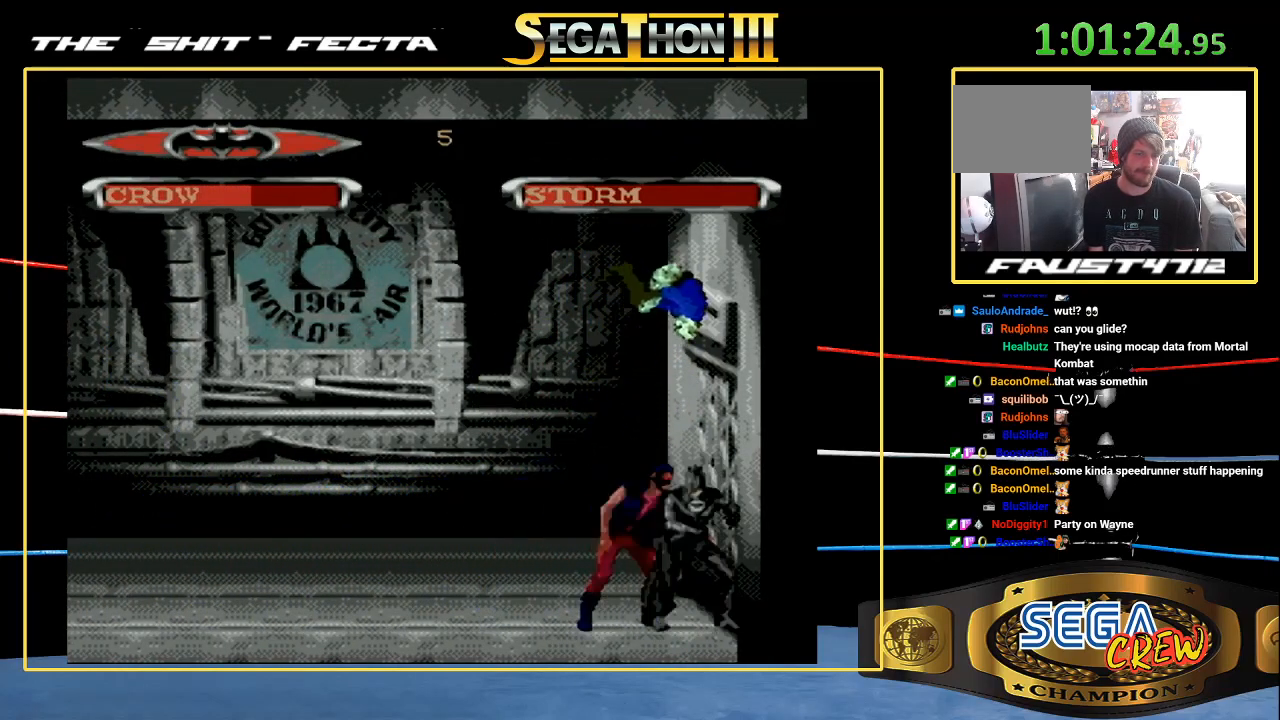
{"buttons": ["B", "DPAD_DOWN", "DPAD_LEFT"], "events": [[83, "DPAD_DOWN", "up"], [100, "B", "up"], [100, "DPAD_LEFT", "up"], [217, "DPAD_LEFT", "down"], [283, "DPAD_LEFT", "up"], [350, "DPAD_LEFT", "down"], [433, "B", "down"], [500, "DPAD_DOWN", "down"]]}
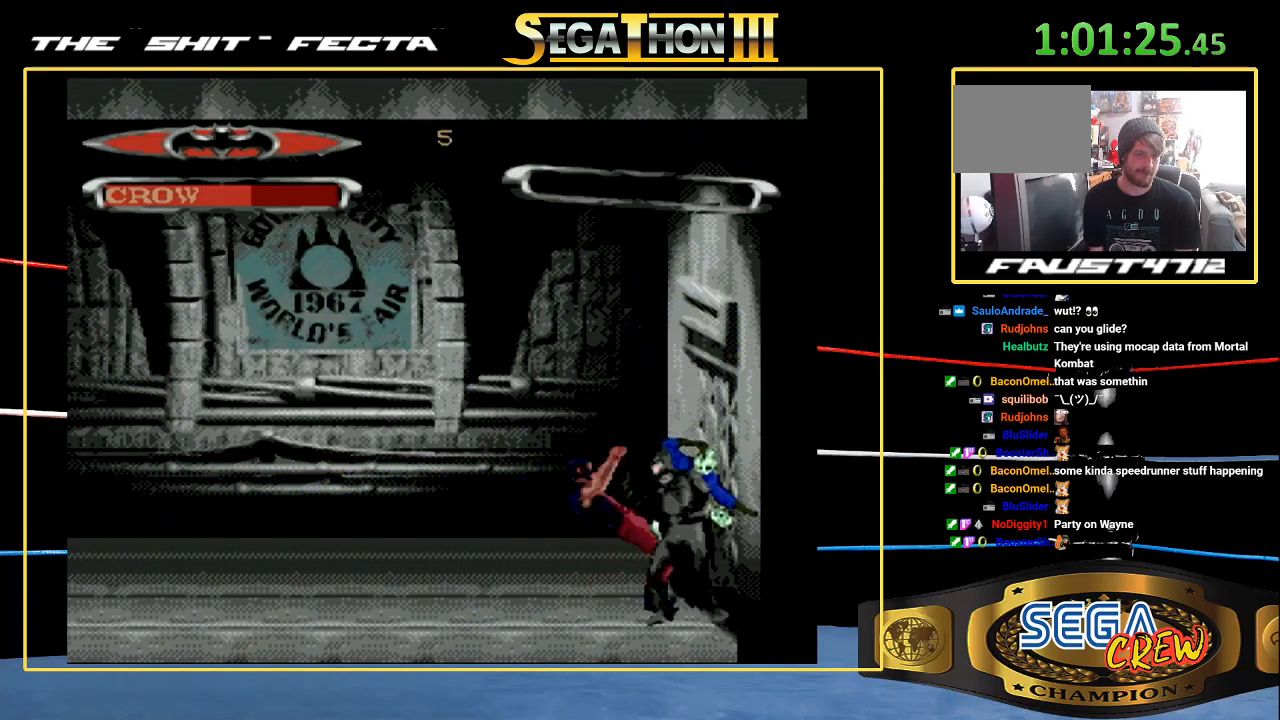
{"buttons": [], "events": [[167, "DPAD_DOWN", "up"], [217, "B", "up"], [217, "DPAD_LEFT", "up"], [317, "DPAD_LEFT", "down"], [400, "DPAD_LEFT", "up"]]}
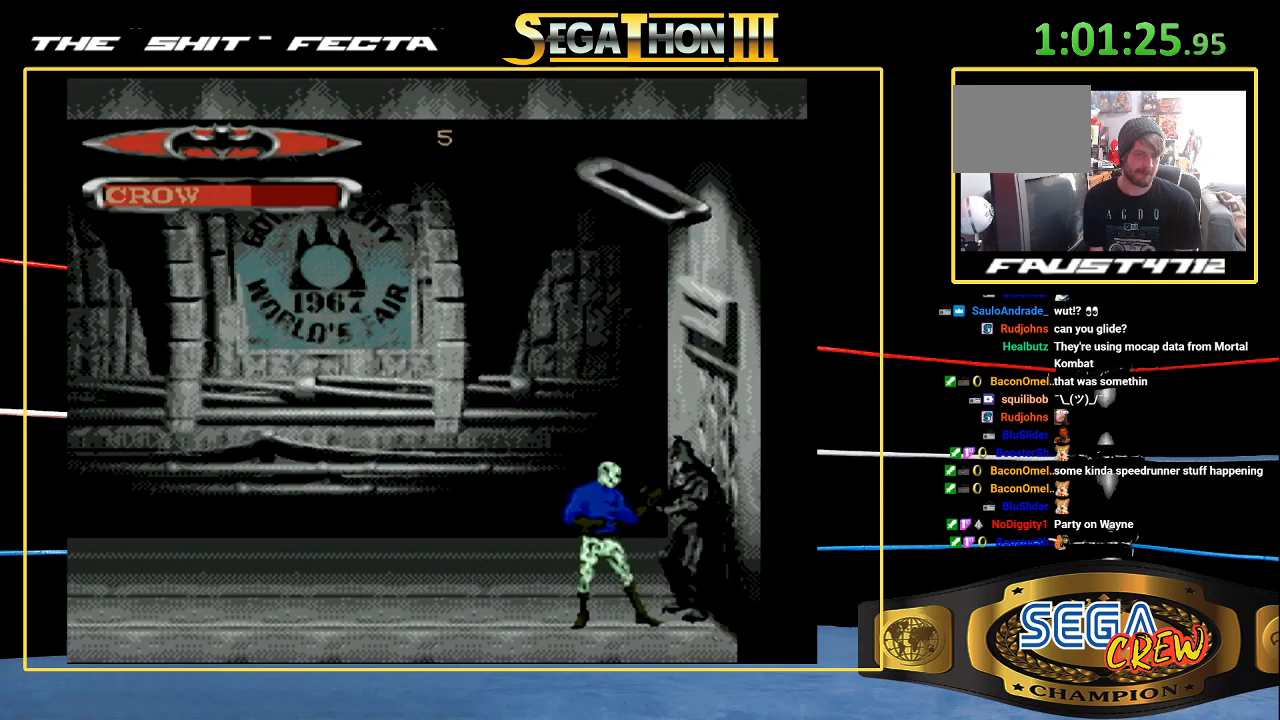
{"buttons": [], "events": [[67, "DPAD_RIGHT", "down"], [100, "DPAD_RIGHT", "up"], [250, "DPAD_LEFT", "down"], [450, "DPAD_LEFT", "up"]]}
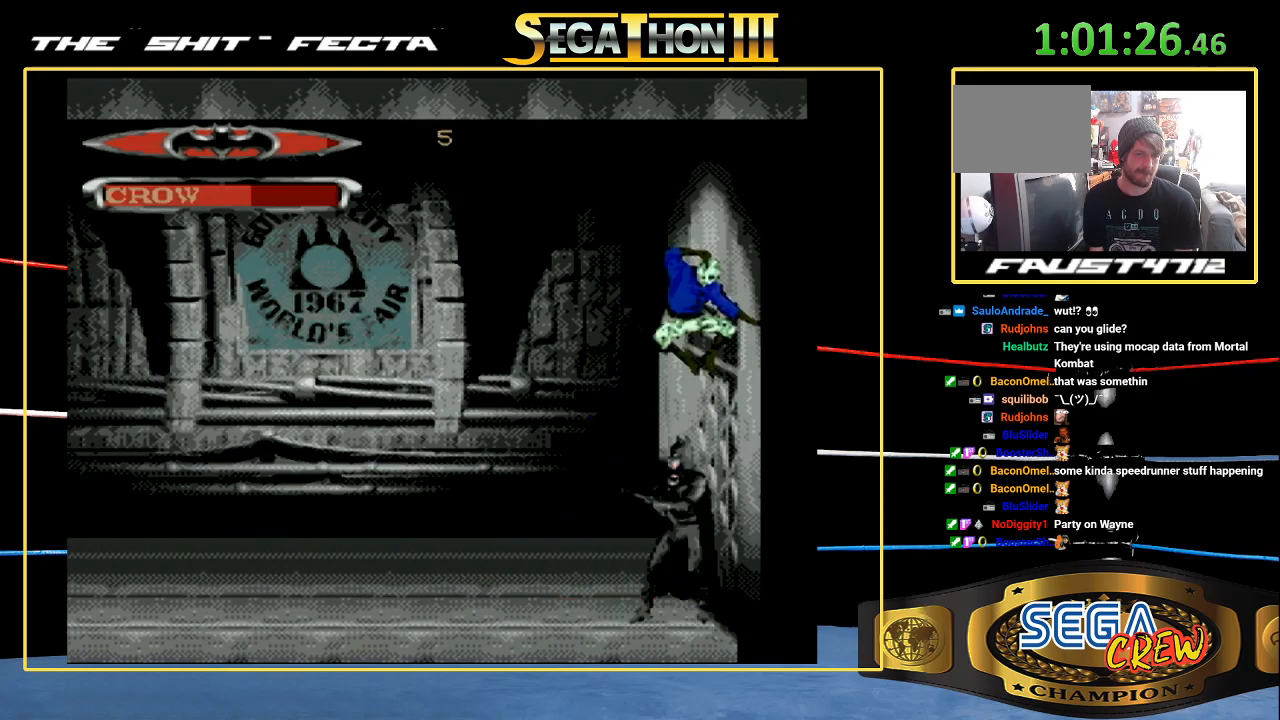
{"buttons": ["DPAD_LEFT"], "events": [[500, "DPAD_LEFT", "down"]]}